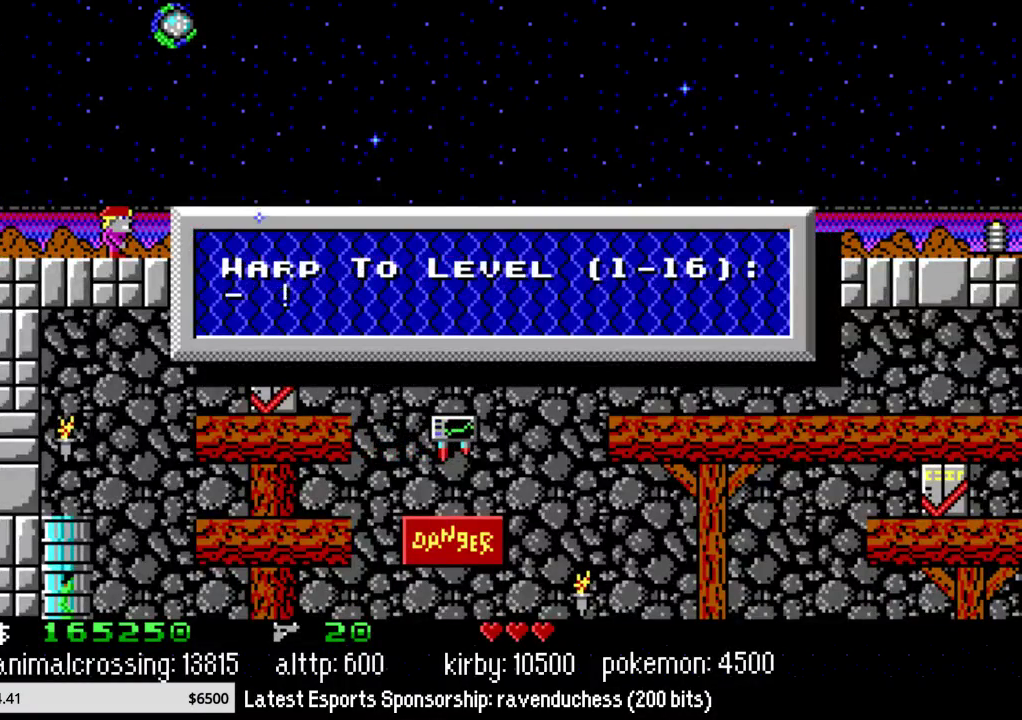
Gameplay with a controller (Nintendo layout); each line is a JSON object with the inputs held at the frame after it. "events" lists button and stick changes between this image and that frame as [ms after this image, input, new state], when the widget could be followed in between. Not read: L3 R3.
{"buttons": [], "events": []}
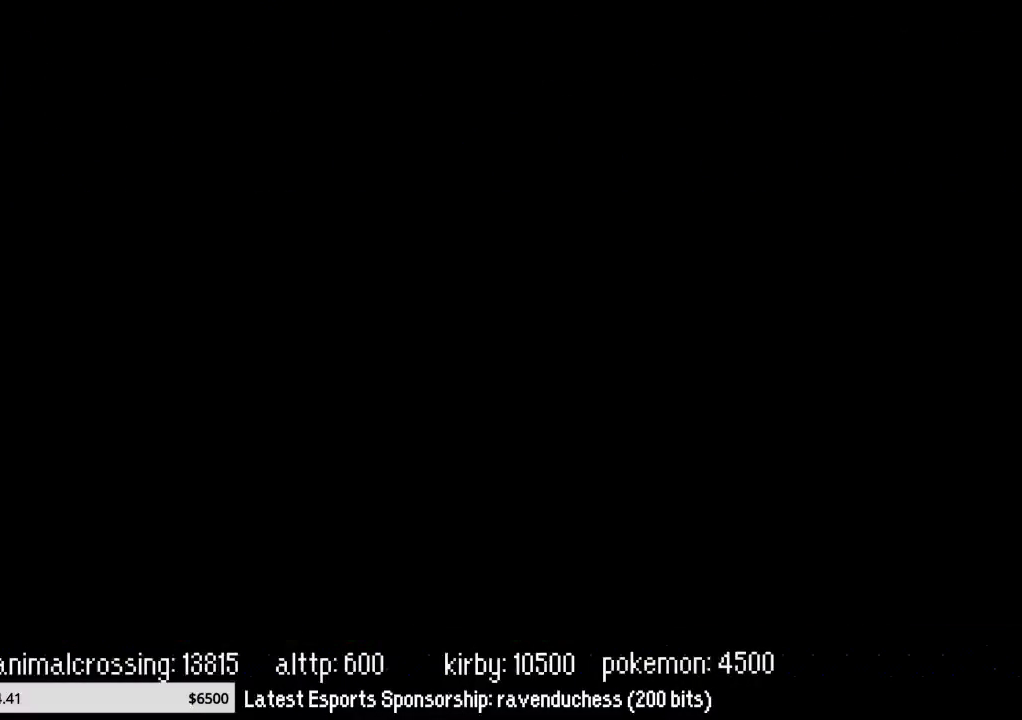
{"buttons": [], "events": []}
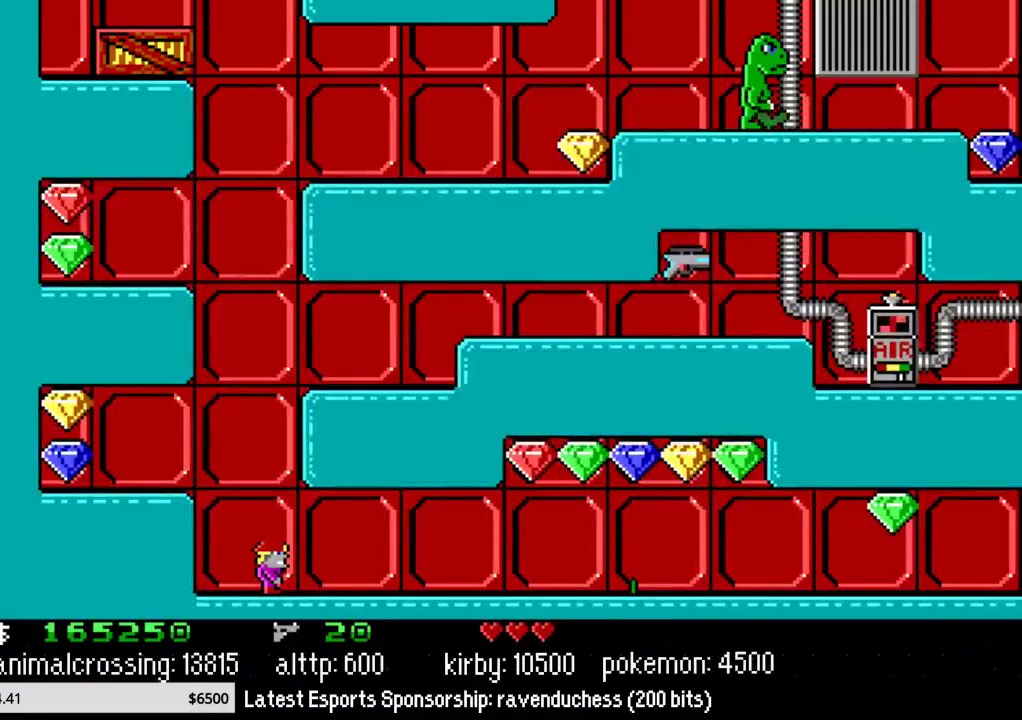
{"buttons": ["B", "DPAD_LEFT"], "events": [[133, "DPAD_LEFT", "down"], [267, "B", "down"]]}
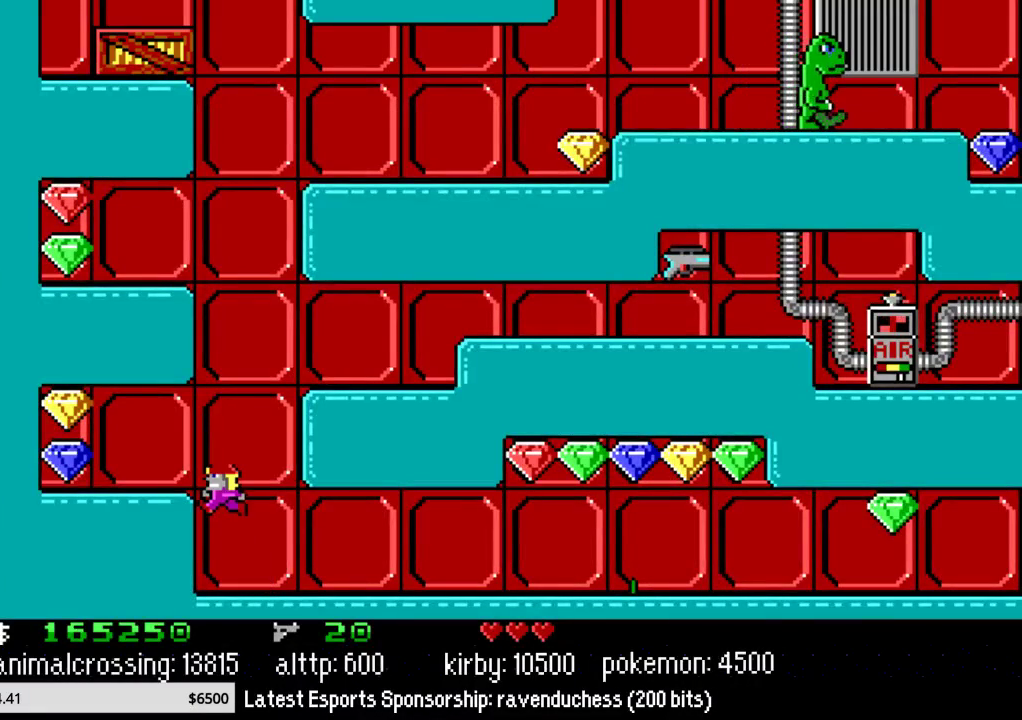
{"buttons": ["DPAD_LEFT"], "events": [[50, "B", "up"]]}
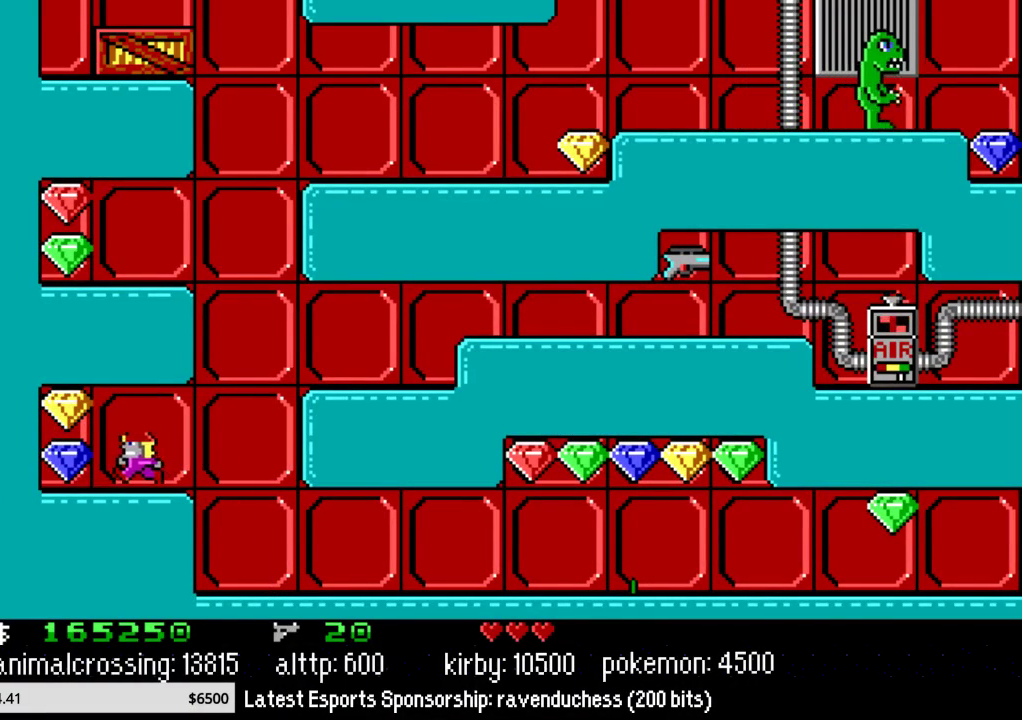
{"buttons": ["DPAD_RIGHT"], "events": [[200, "B", "down"], [267, "DPAD_UP", "down"], [300, "DPAD_LEFT", "up"], [317, "DPAD_RIGHT", "down"], [317, "DPAD_UP", "up"], [350, "B", "up"]]}
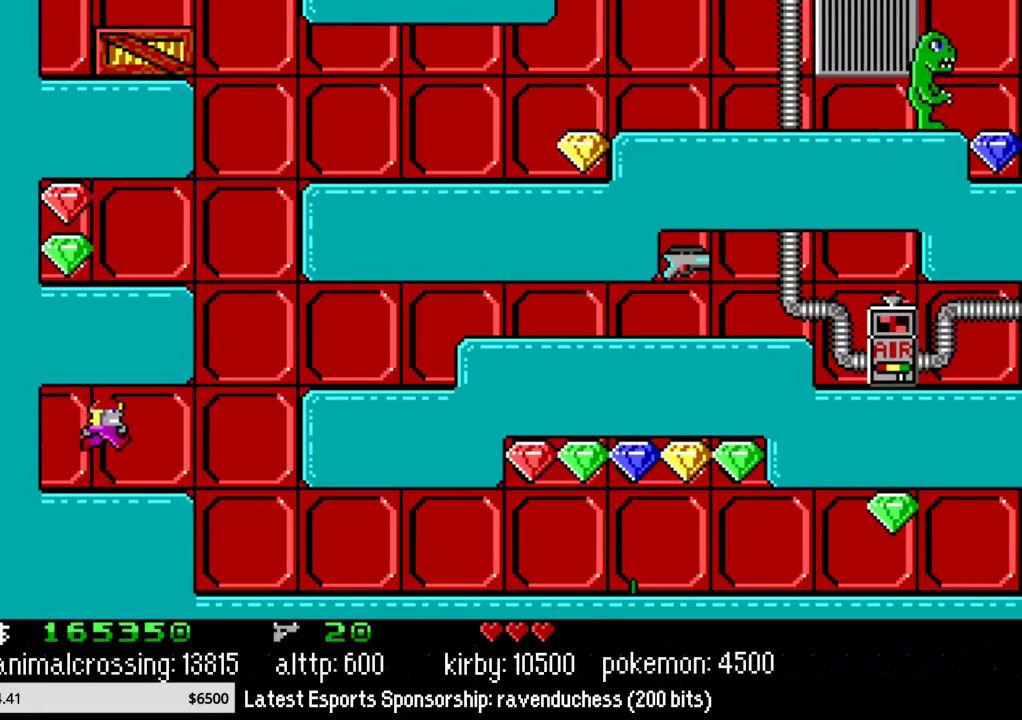
{"buttons": ["DPAD_RIGHT"], "events": []}
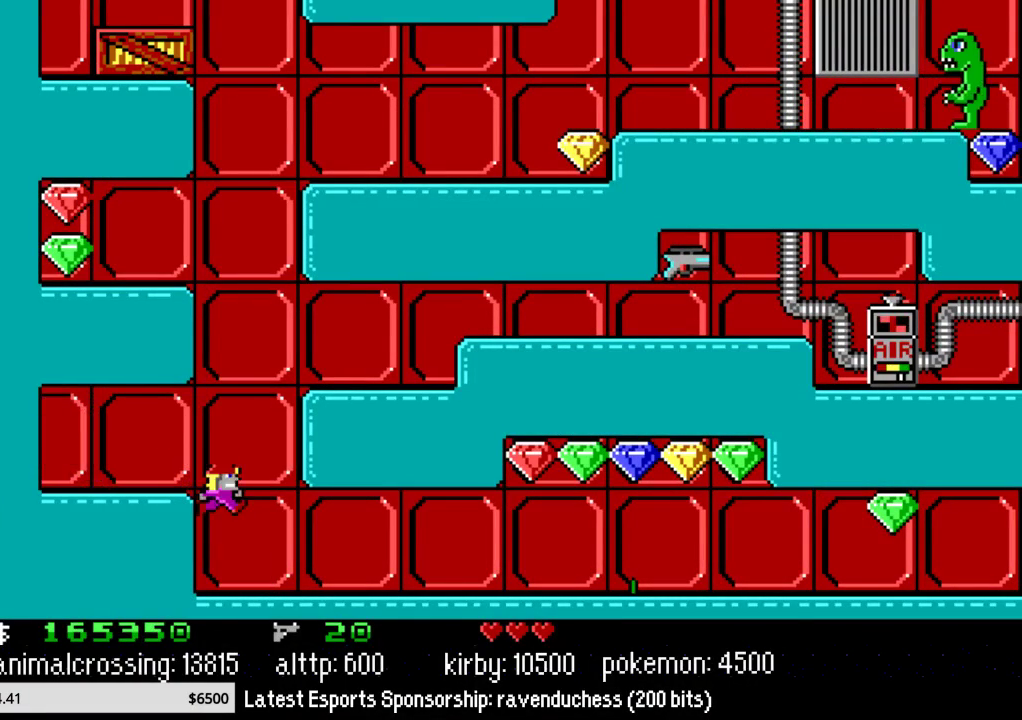
{"buttons": ["X", "DPAD_RIGHT"], "events": [[483, "X", "down"]]}
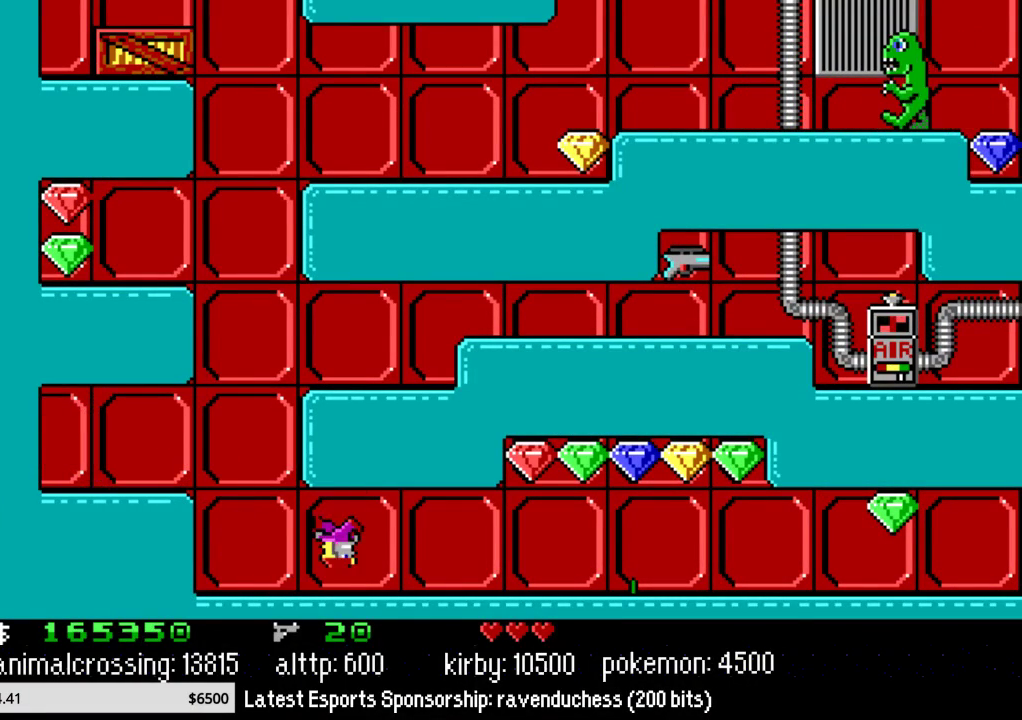
{"buttons": ["DPAD_RIGHT"], "events": [[100, "X", "up"]]}
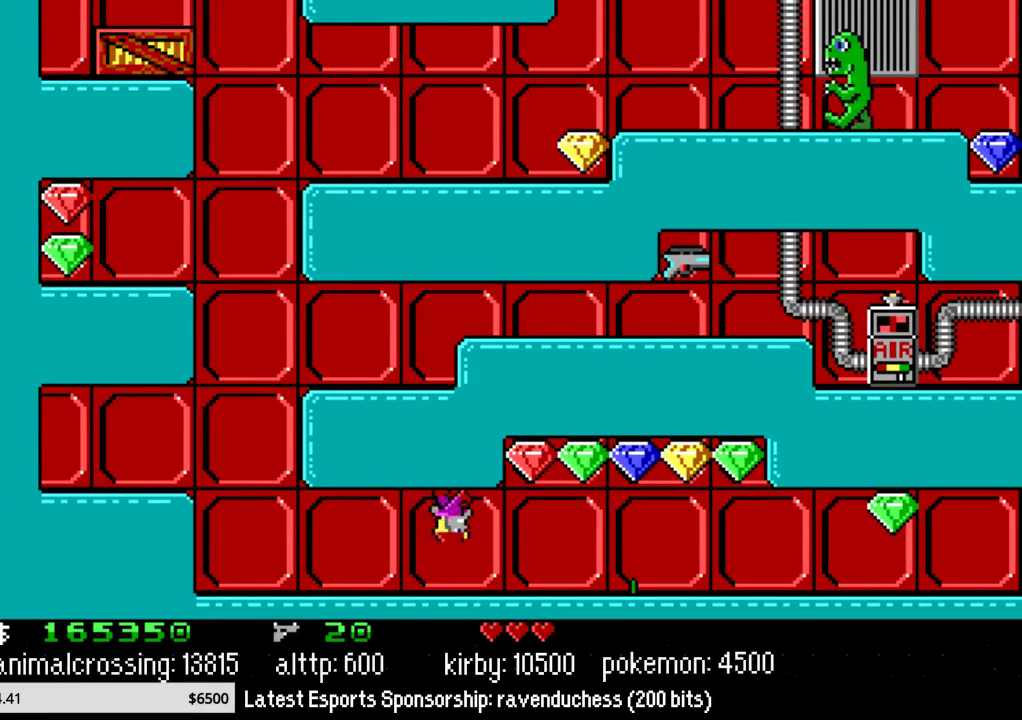
{"buttons": ["DPAD_RIGHT"], "events": []}
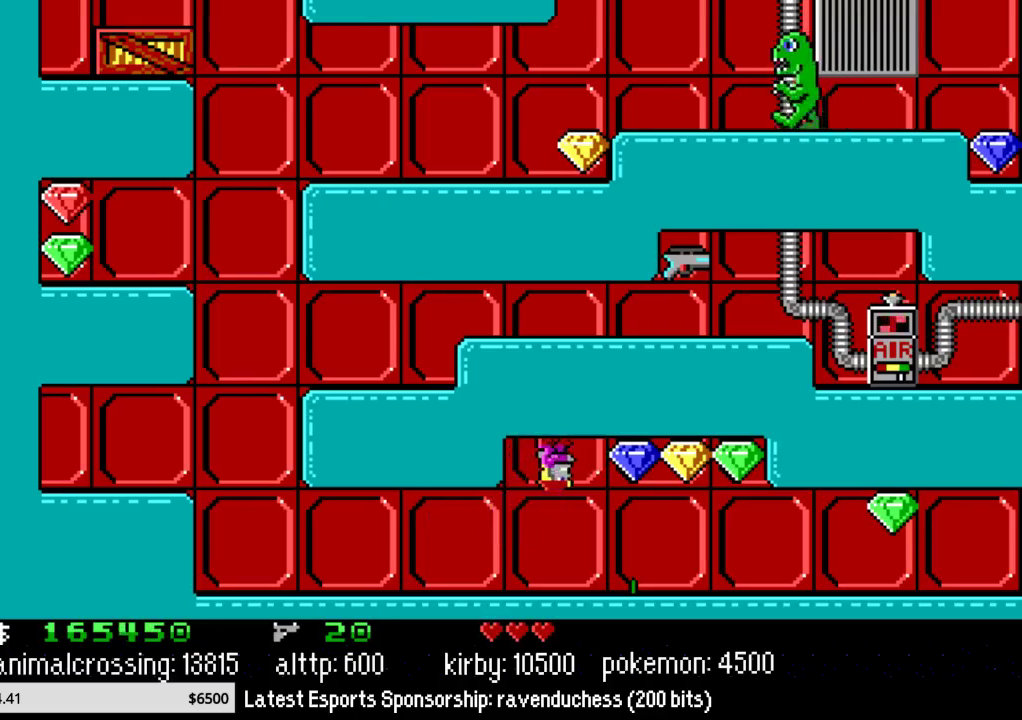
{"buttons": ["DPAD_RIGHT"], "events": []}
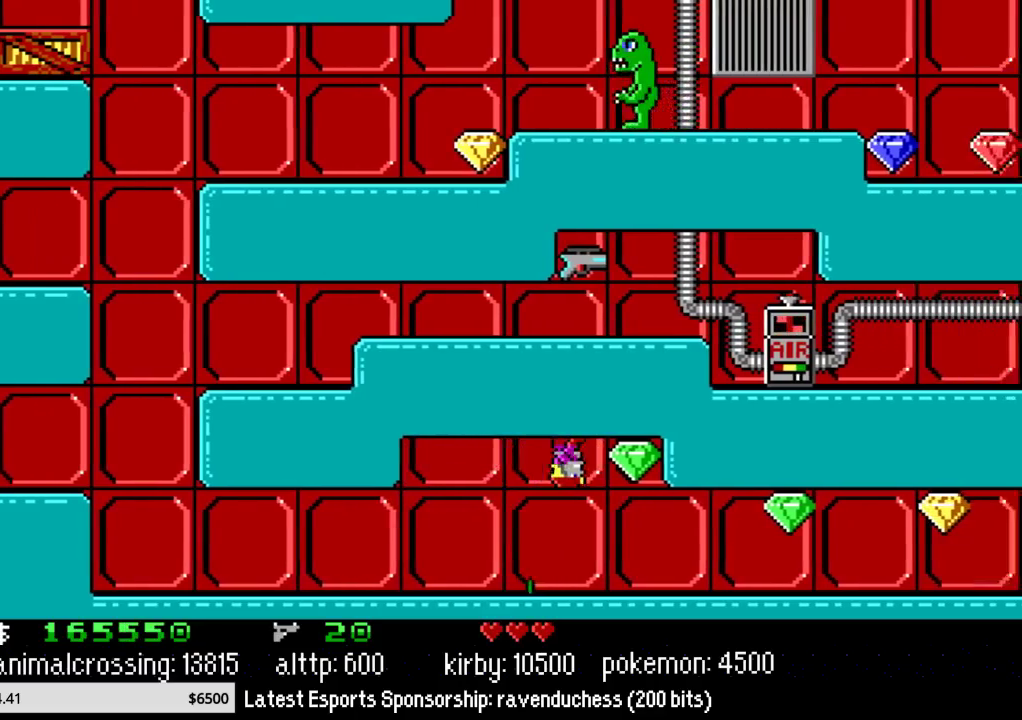
{"buttons": ["DPAD_RIGHT"], "events": [[283, "X", "down"], [417, "X", "up"]]}
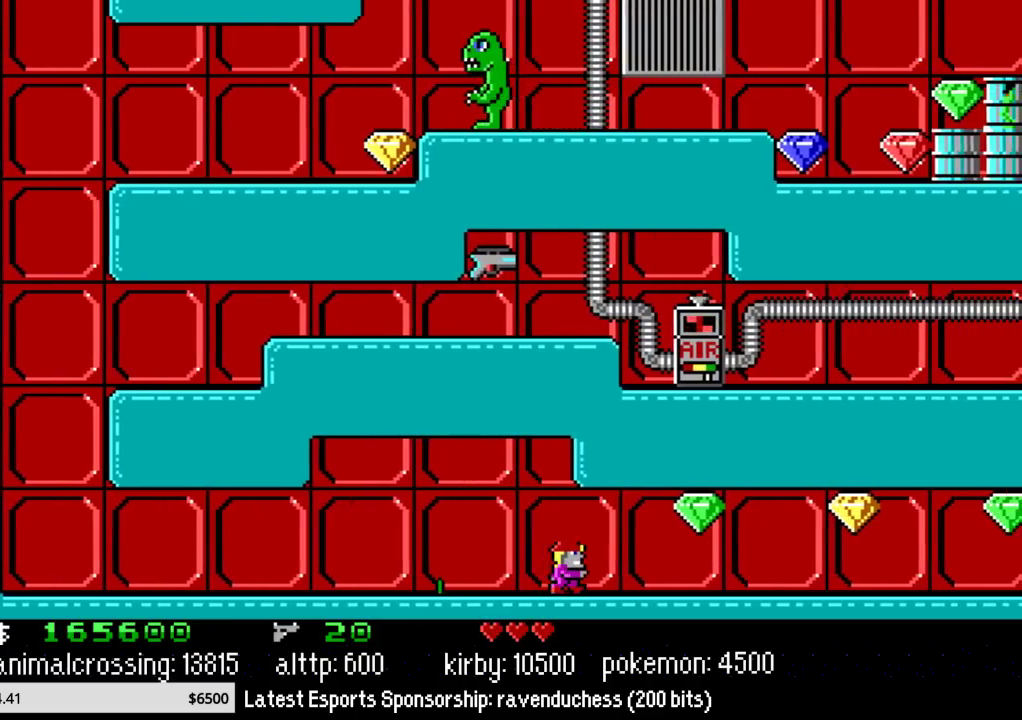
{"buttons": ["DPAD_RIGHT"], "events": [[317, "X", "down"], [417, "X", "up"]]}
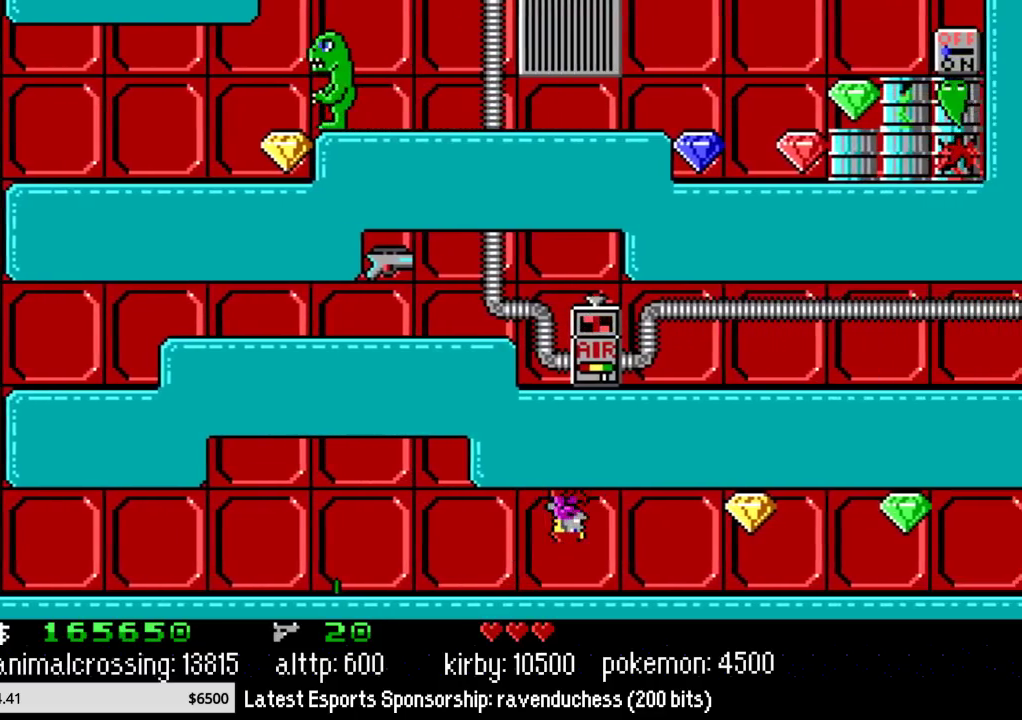
{"buttons": ["DPAD_RIGHT"], "events": []}